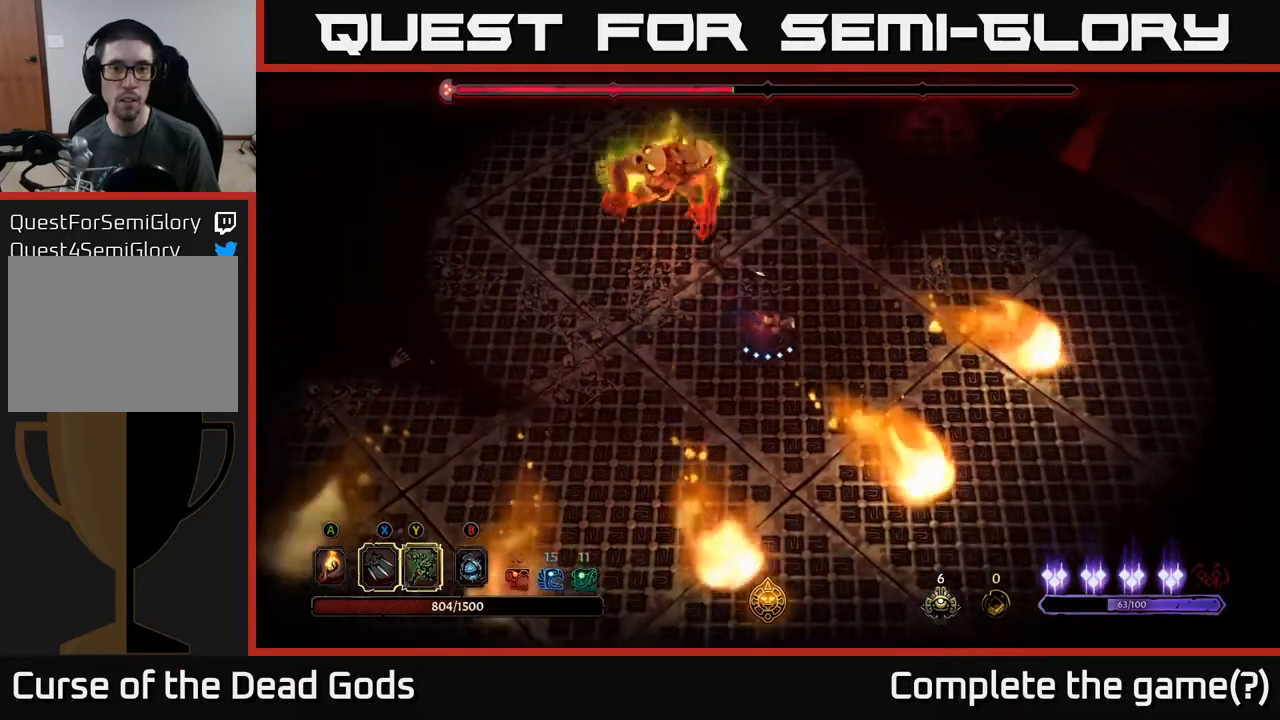
Gameplay with a controller (Xbox layout); each line is a JSON object with the inputs held at the frame after it. "events" lists button and stick changes between this image and that frame as [ms after this image, input, new state], when the widget could be followed in between.
{"buttons": [], "left_stick": "center", "right_stick": "center", "events": [[500, "left_stick", "center"]]}
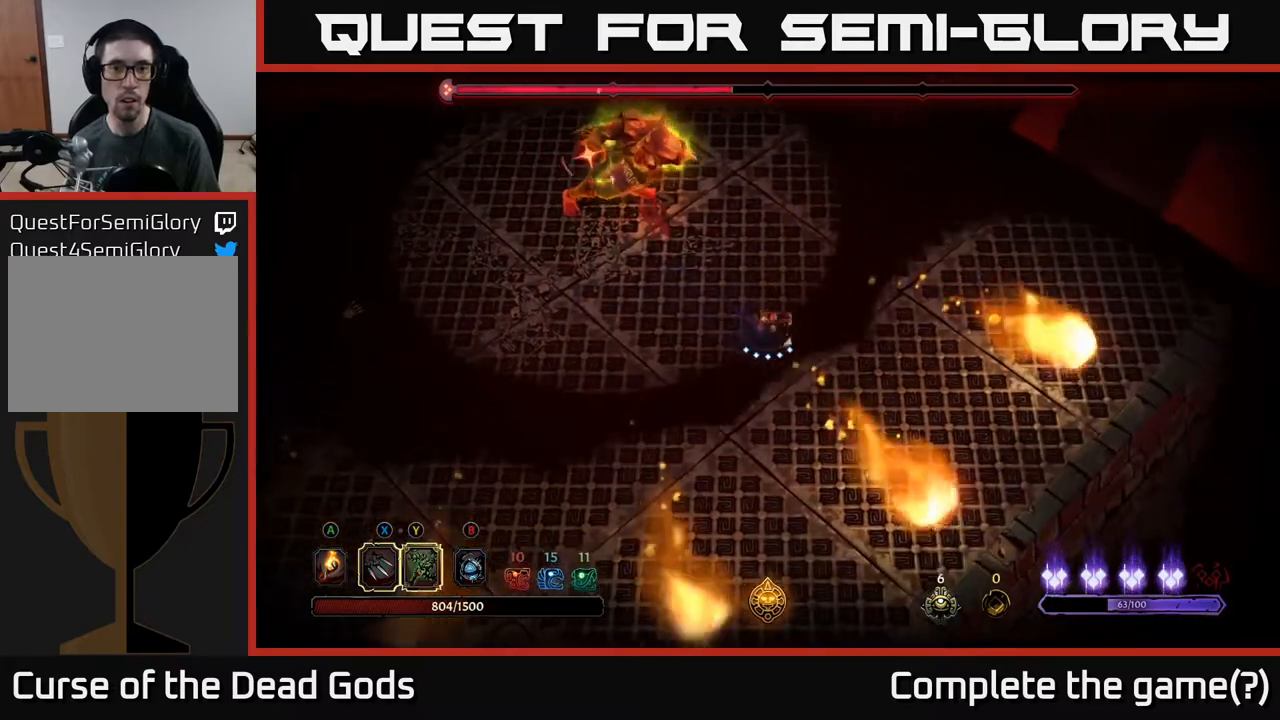
{"buttons": [], "left_stick": "center", "right_stick": "center", "events": [[17, "left_stick", "down-right"], [33, "left_stick", "up-left"], [133, "L2", "down"], [267, "L2", "up"], [367, "left_stick", "center"]]}
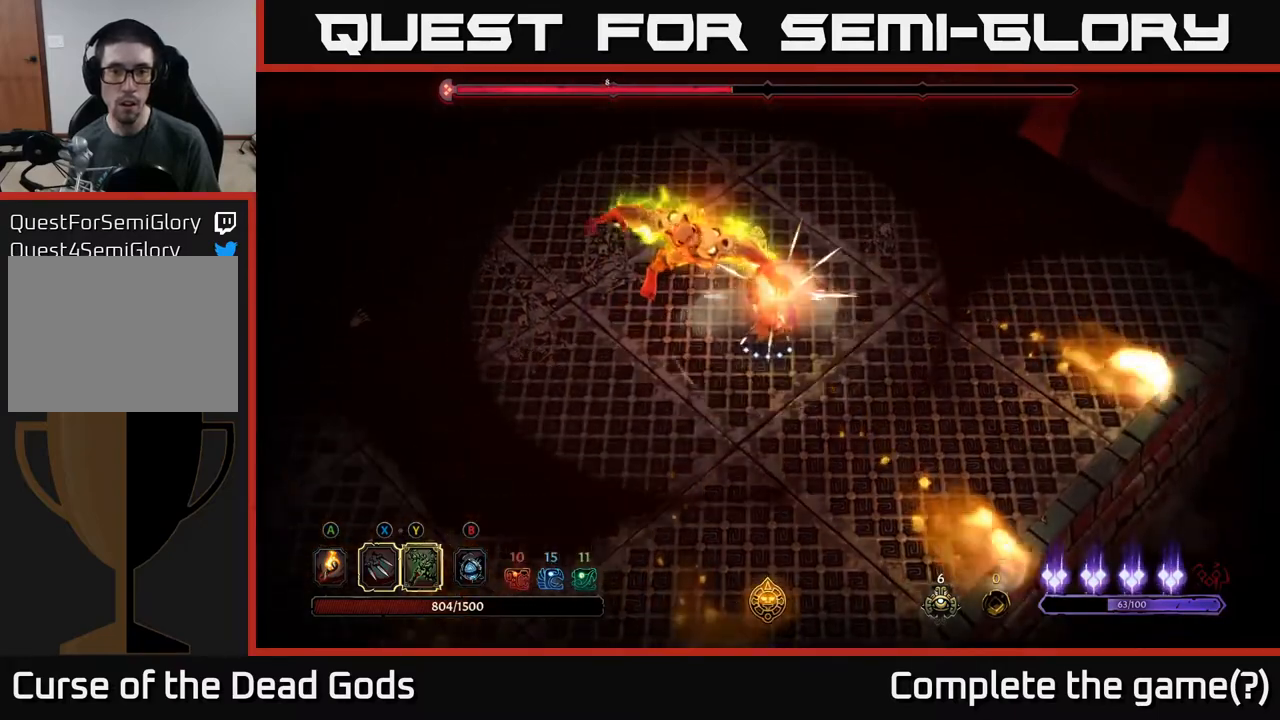
{"buttons": [], "left_stick": "right", "right_stick": "center", "events": [[117, "left_stick", "up"], [333, "left_stick", "center"], [467, "left_stick", "right"]]}
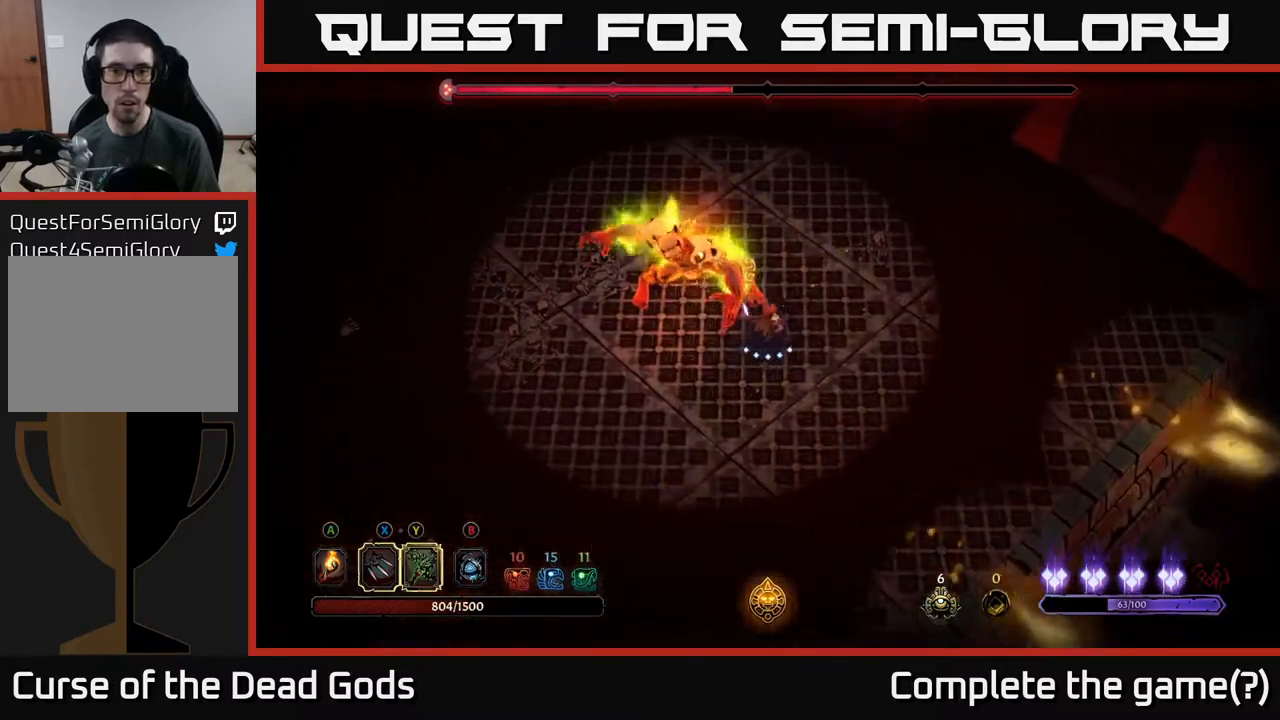
{"buttons": [], "left_stick": "center", "right_stick": "center", "events": [[67, "left_stick", "up-left"], [100, "X", "down"], [200, "X", "up"], [367, "X", "down"], [400, "left_stick", "center"], [483, "X", "up"]]}
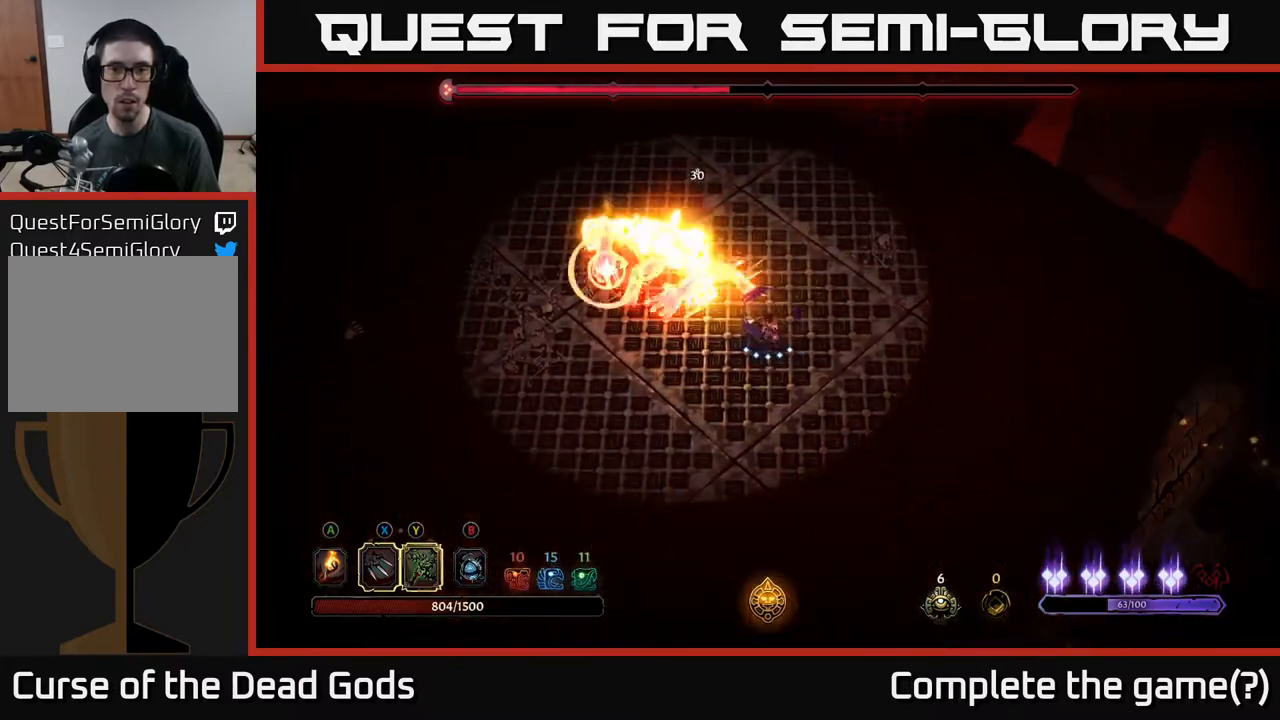
{"buttons": ["L2"], "left_stick": "left", "right_stick": "center", "events": [[100, "X", "down"], [233, "X", "up"], [467, "left_stick", "left"], [483, "L2", "down"]]}
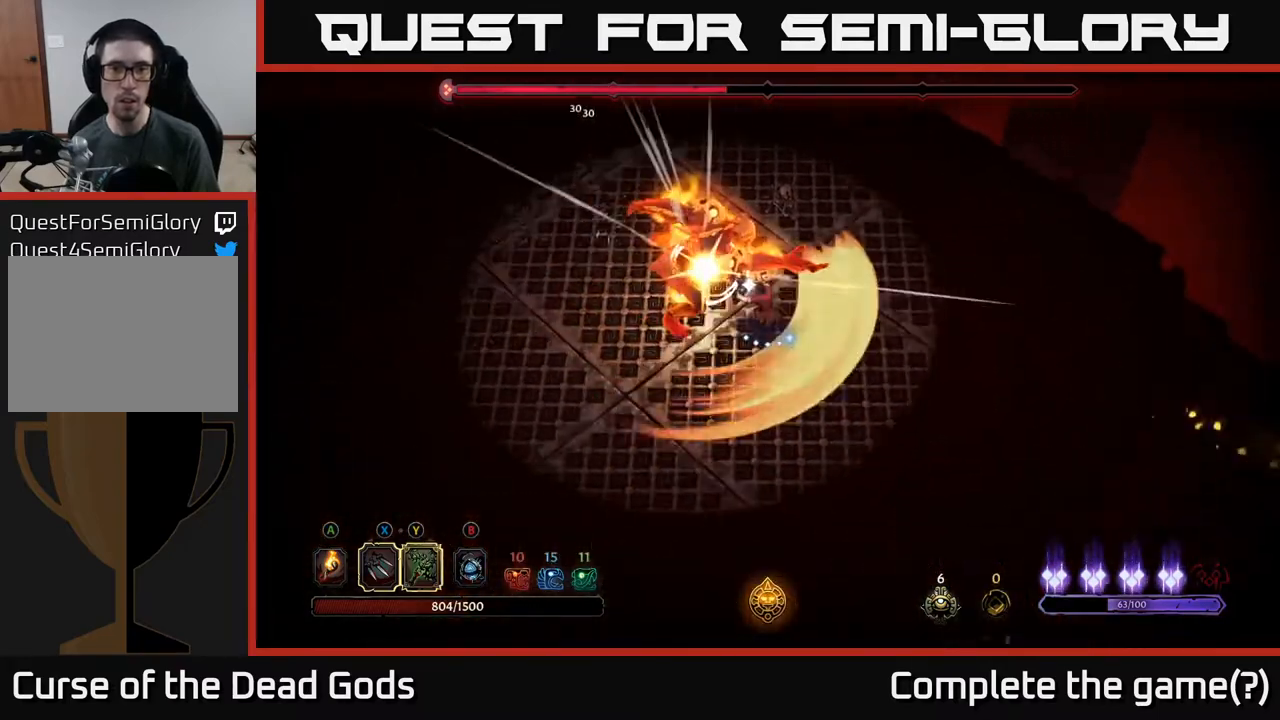
{"buttons": [], "left_stick": "left", "right_stick": "center", "events": [[150, "L2", "up"]]}
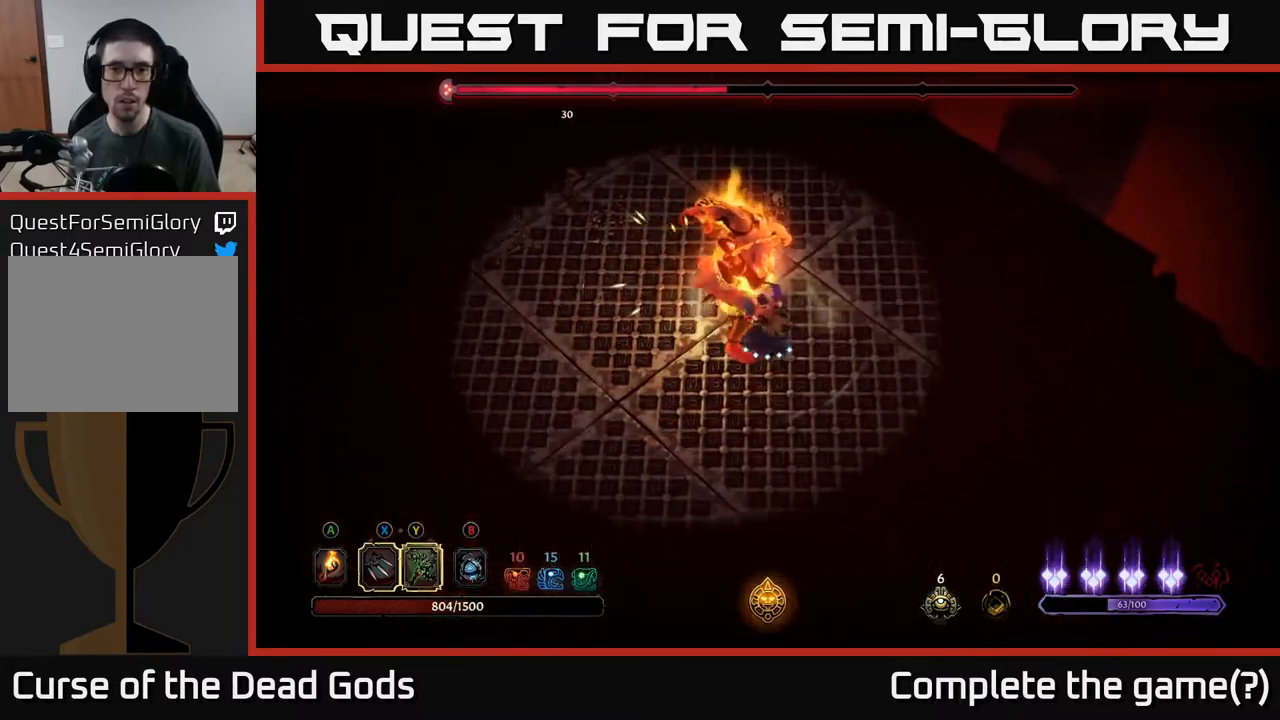
{"buttons": ["L2"], "left_stick": "up-left", "right_stick": "center", "events": [[150, "left_stick", "center"], [300, "left_stick", "left"], [367, "L2", "down"], [383, "left_stick", "up-left"]]}
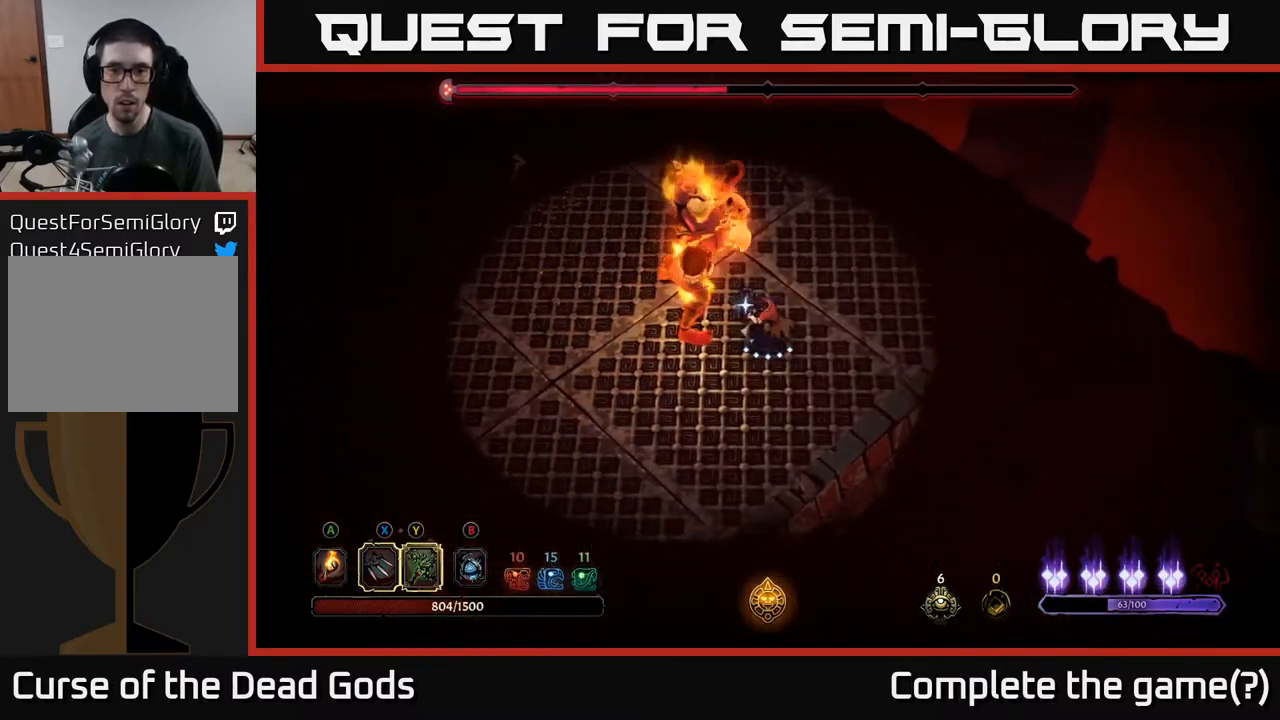
{"buttons": [], "left_stick": "up-left", "right_stick": "center", "events": [[17, "L2", "up"]]}
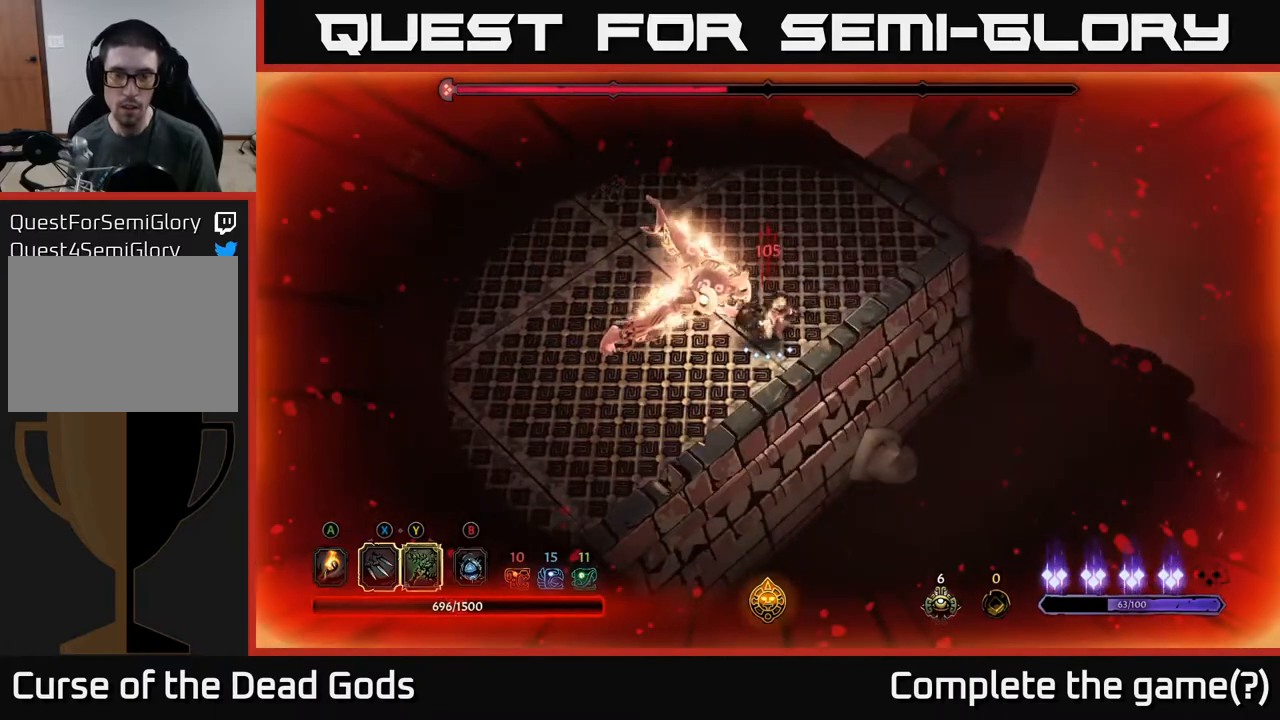
{"buttons": ["X"], "left_stick": "center", "right_stick": "center", "events": [[50, "left_stick", "center"], [167, "X", "down"], [250, "X", "up"], [250, "left_stick", "left"], [400, "X", "down"], [450, "left_stick", "center"]]}
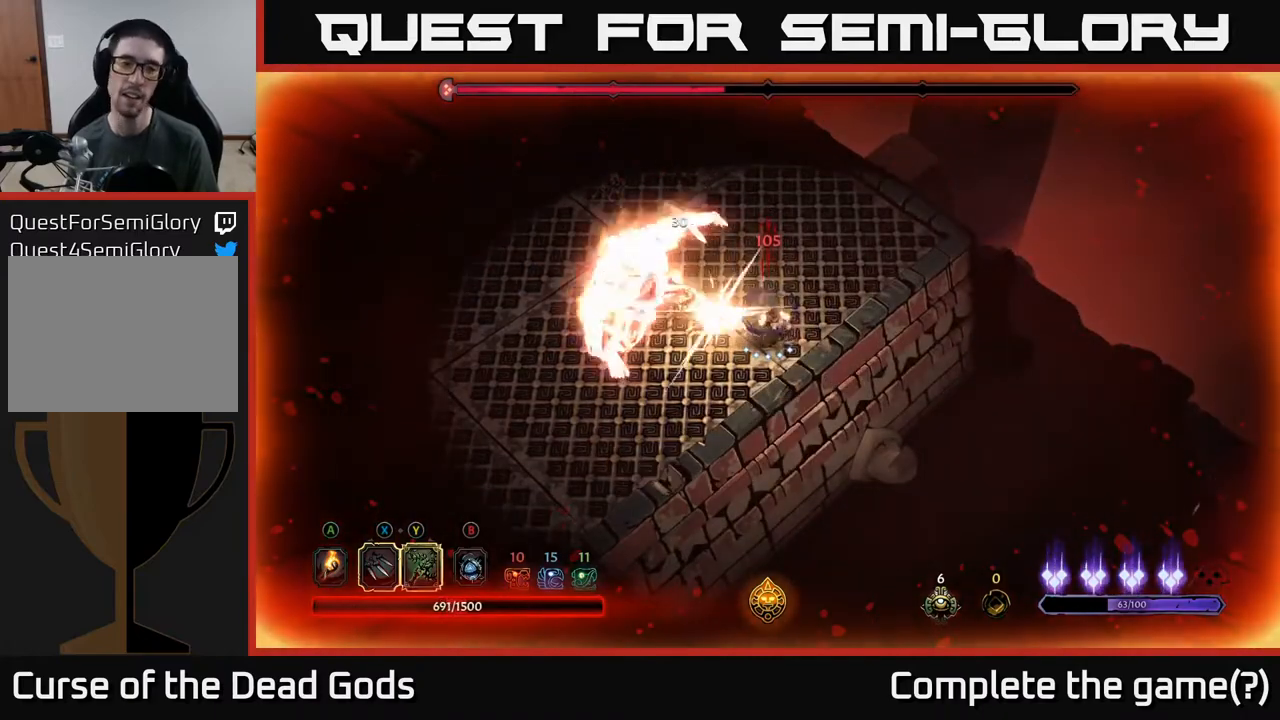
{"buttons": ["X"], "left_stick": "center", "right_stick": "center", "events": [[33, "X", "up"], [150, "X", "down"], [267, "X", "up"], [367, "X", "down"]]}
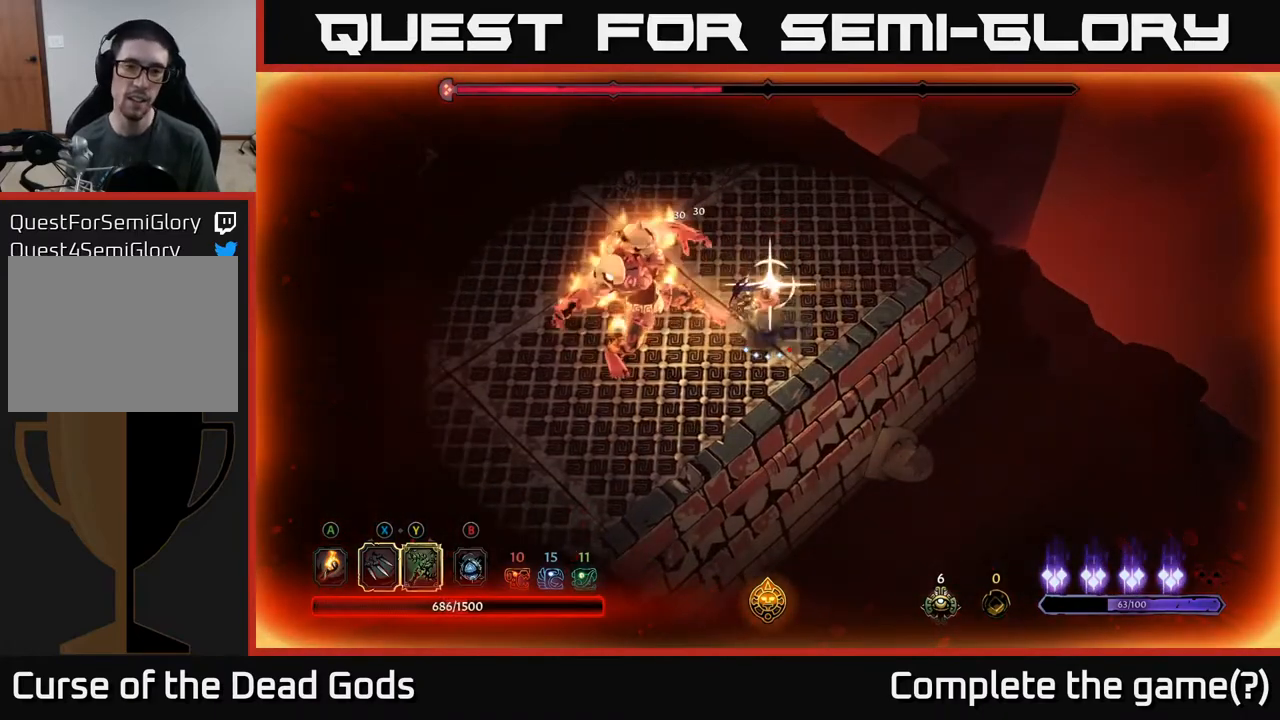
{"buttons": [], "left_stick": "center", "right_stick": "center", "events": [[17, "X", "up"]]}
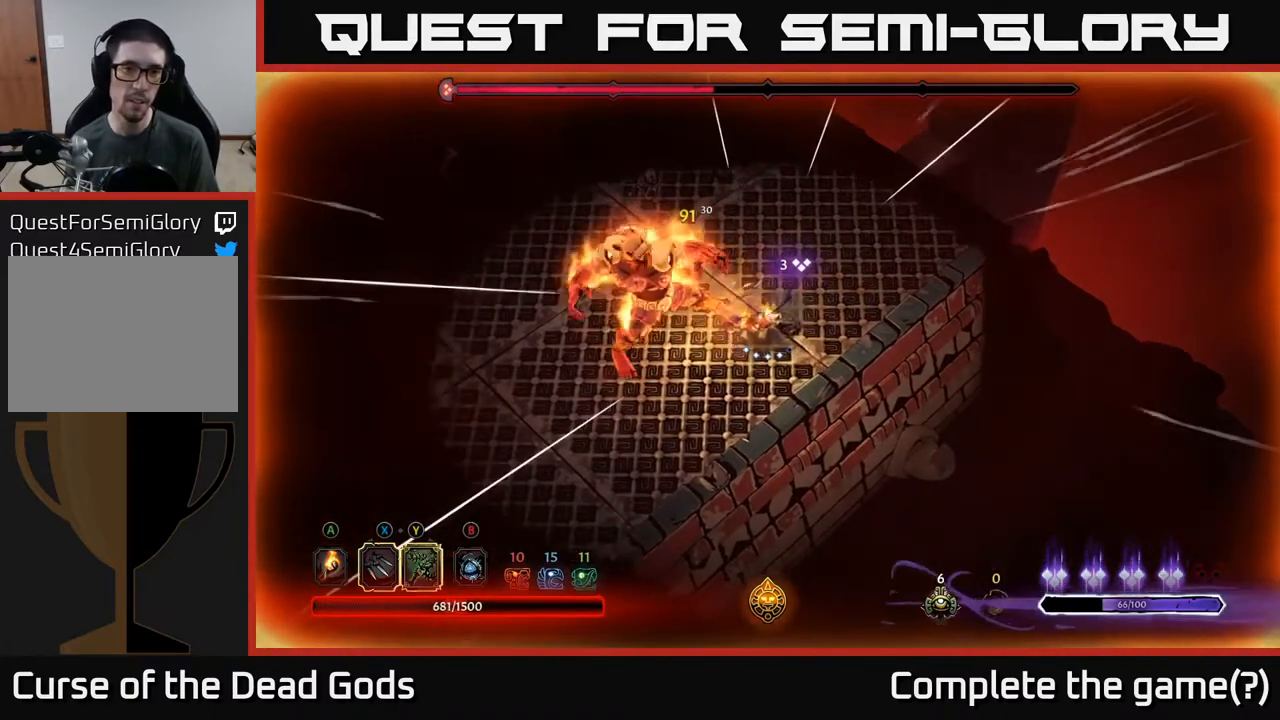
{"buttons": [], "left_stick": "center", "right_stick": "center", "events": [[50, "left_stick", "left"], [183, "Y", "down"], [317, "left_stick", "center"], [350, "Y", "up"]]}
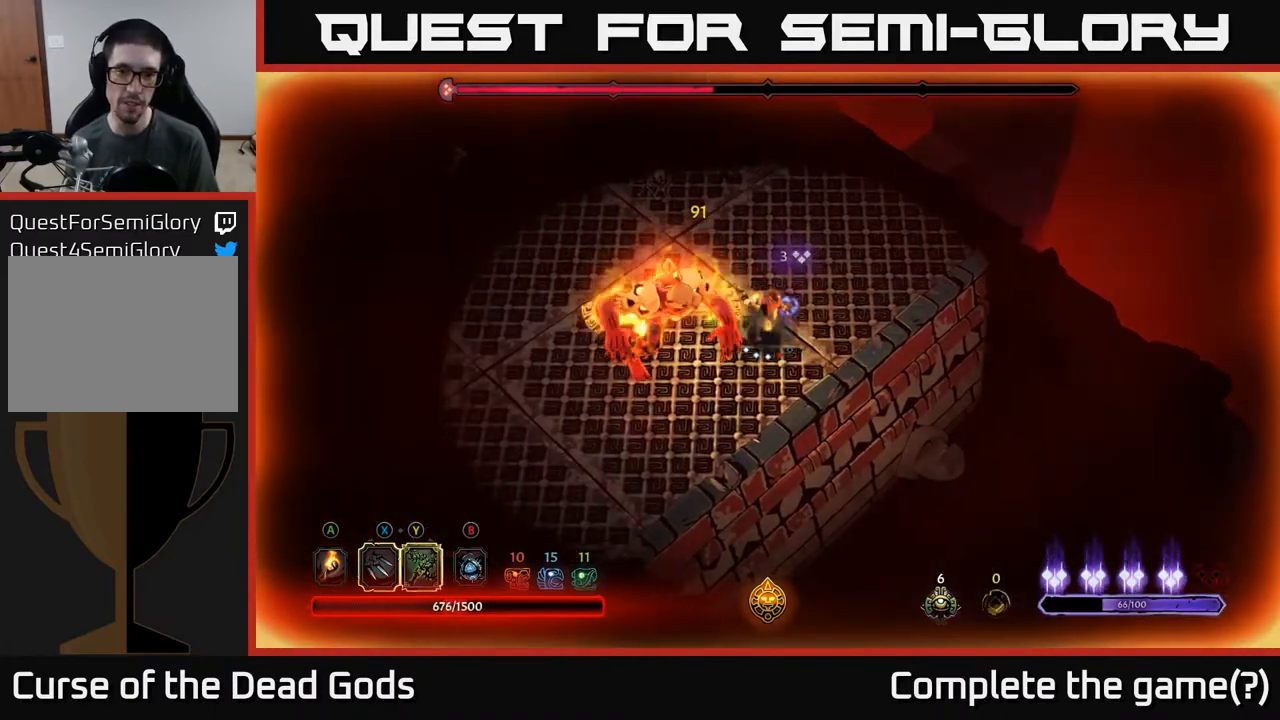
{"buttons": [], "left_stick": "left", "right_stick": "center", "events": [[417, "left_stick", "left"]]}
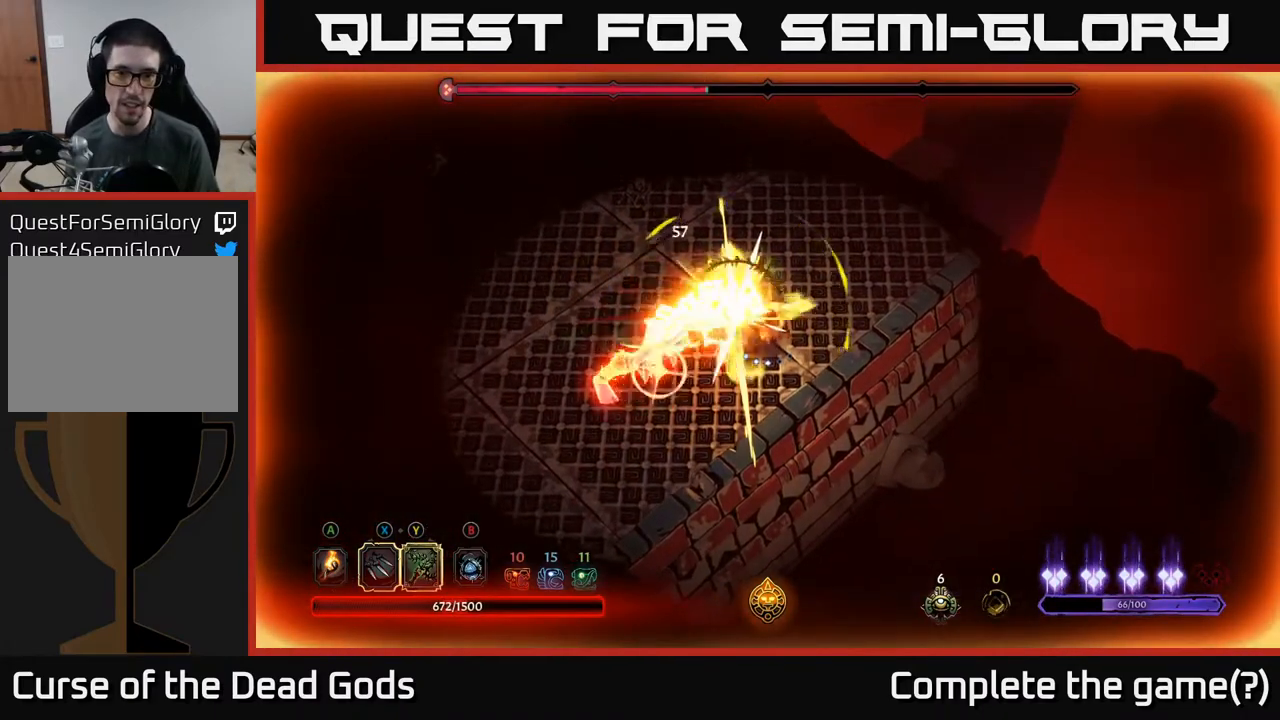
{"buttons": [], "left_stick": "left", "right_stick": "center", "events": [[133, "R2", "down"], [133, "left_stick", "up-left"], [317, "R2", "up"], [433, "left_stick", "left"]]}
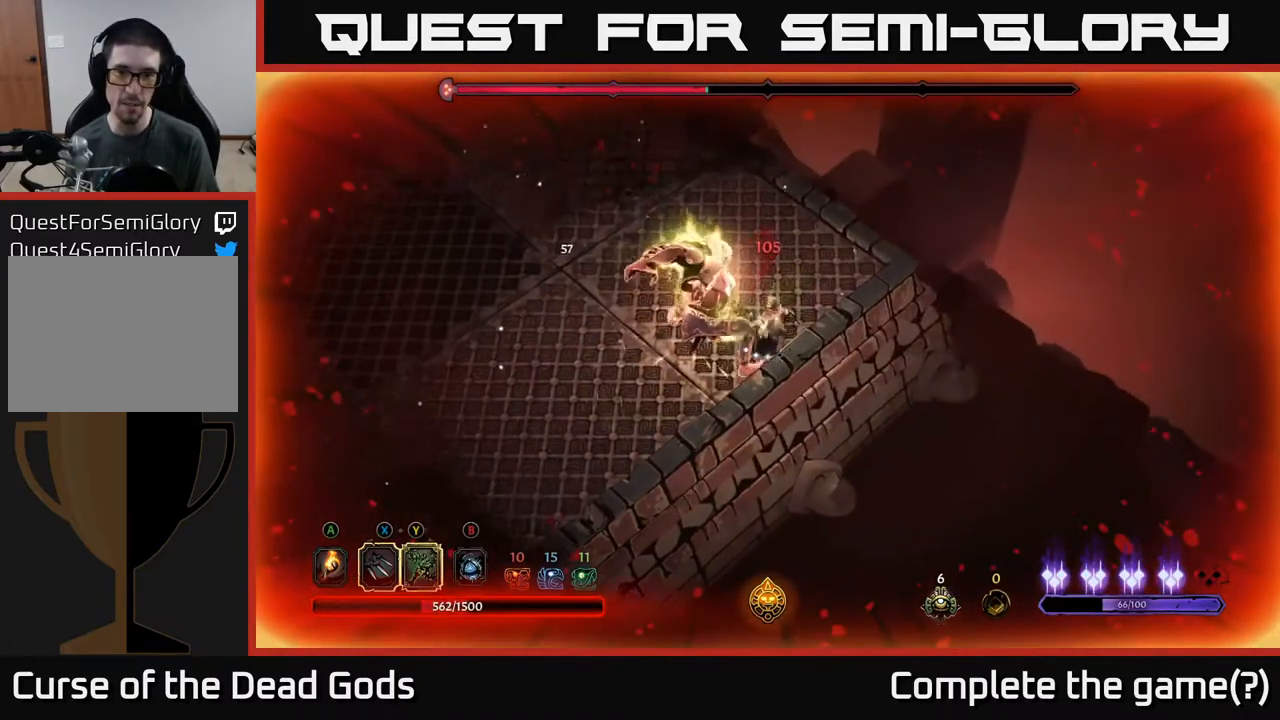
{"buttons": ["R2"], "left_stick": "left", "right_stick": "center", "events": [[350, "R2", "down"]]}
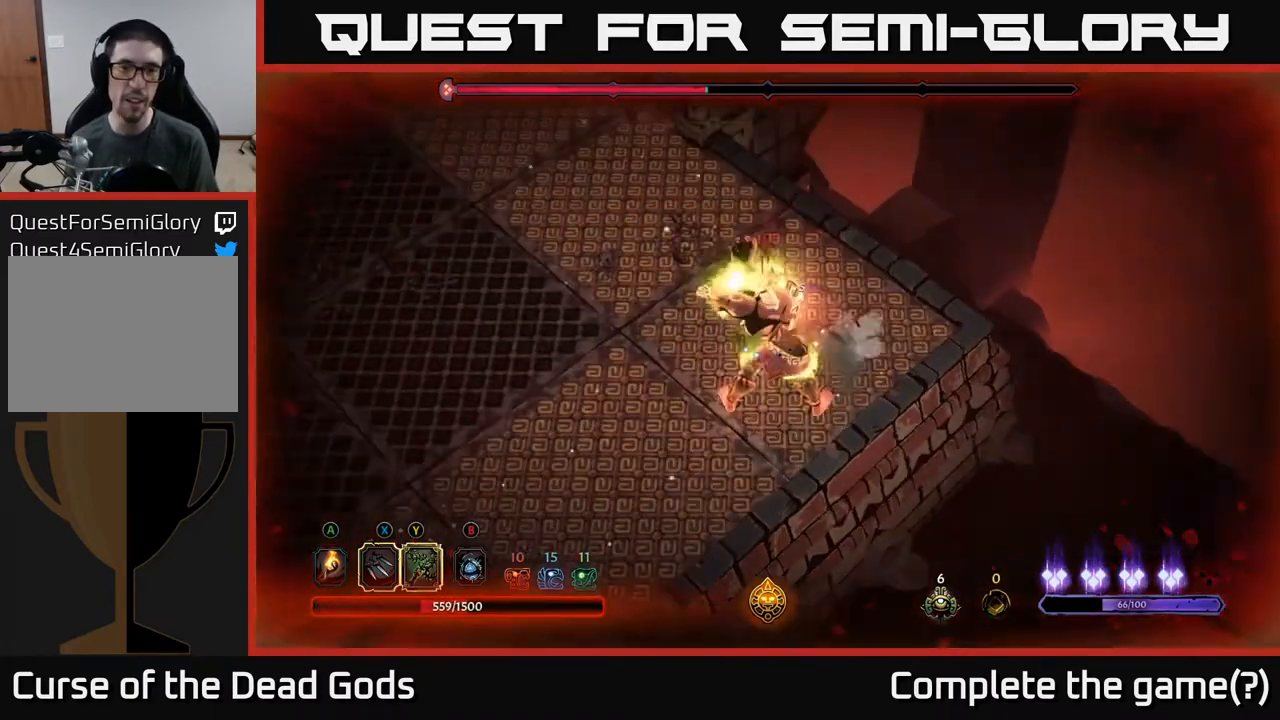
{"buttons": [], "left_stick": "left", "right_stick": "center", "events": [[167, "R2", "up"], [300, "left_stick", "down-left"], [483, "left_stick", "left"]]}
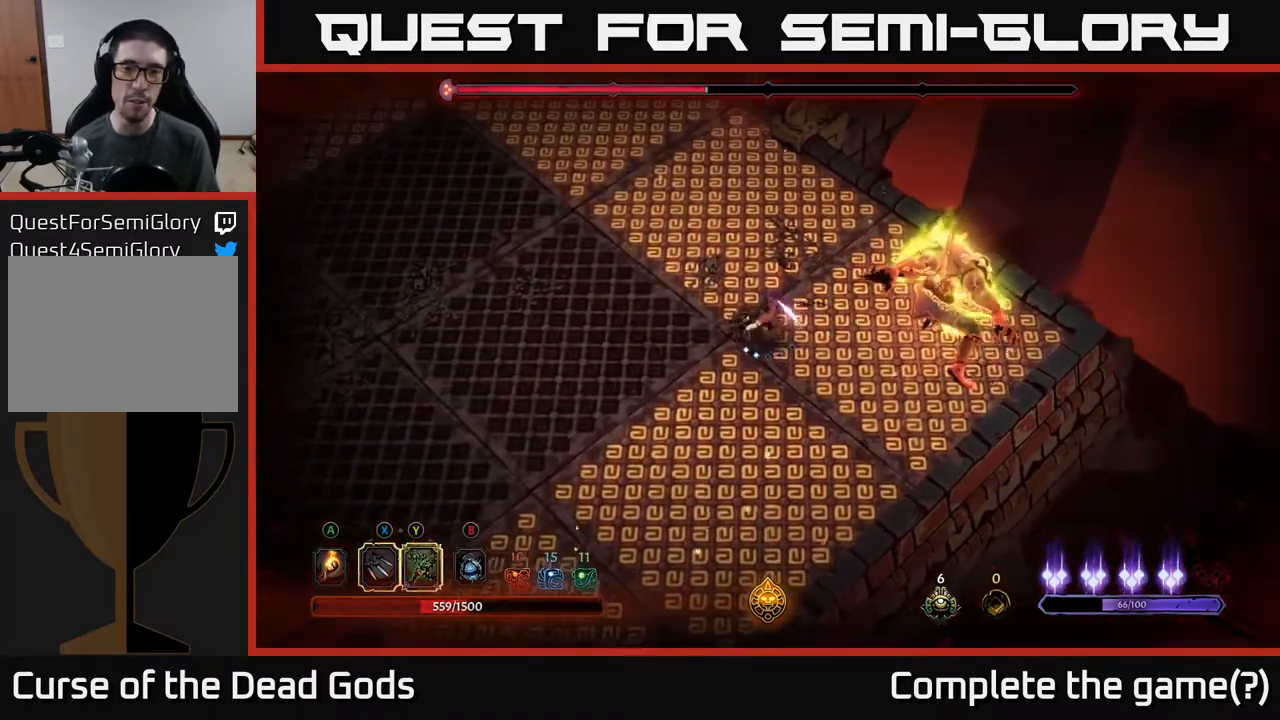
{"buttons": ["Y"], "left_stick": "right", "right_stick": "center", "events": [[500, "Y", "down"], [500, "left_stick", "right"]]}
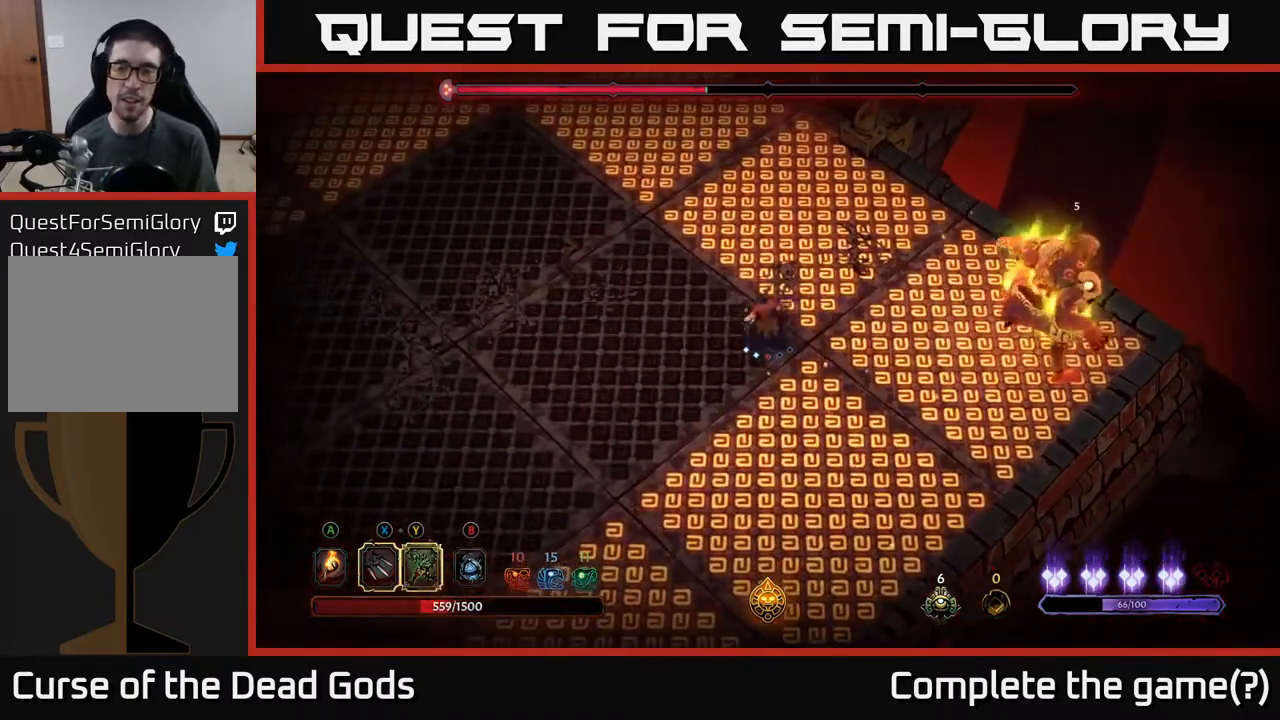
{"buttons": [], "left_stick": "center", "right_stick": "center", "events": [[300, "Y", "up"], [450, "left_stick", "center"]]}
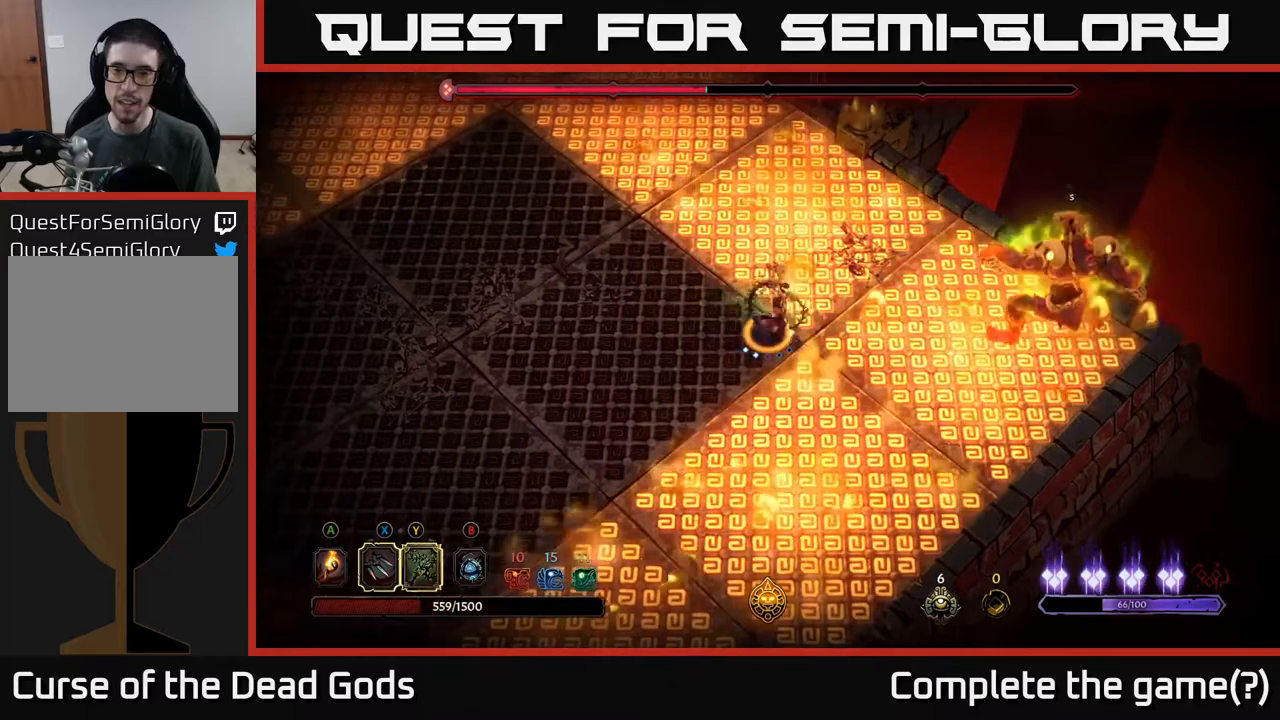
{"buttons": [], "left_stick": "left", "right_stick": "center", "events": [[400, "left_stick", "left"]]}
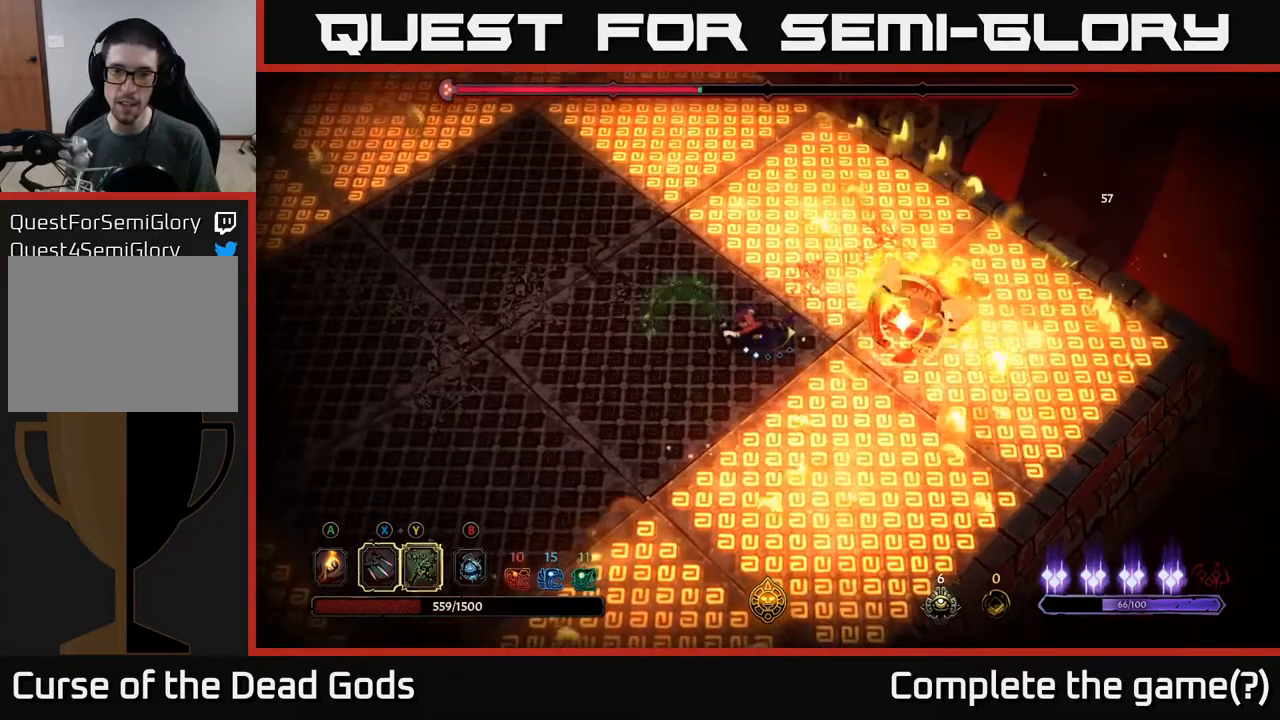
{"buttons": [], "left_stick": "left", "right_stick": "center", "events": [[183, "left_stick", "up-right"], [217, "X", "down"], [300, "left_stick", "center"], [333, "X", "up"], [483, "left_stick", "left"]]}
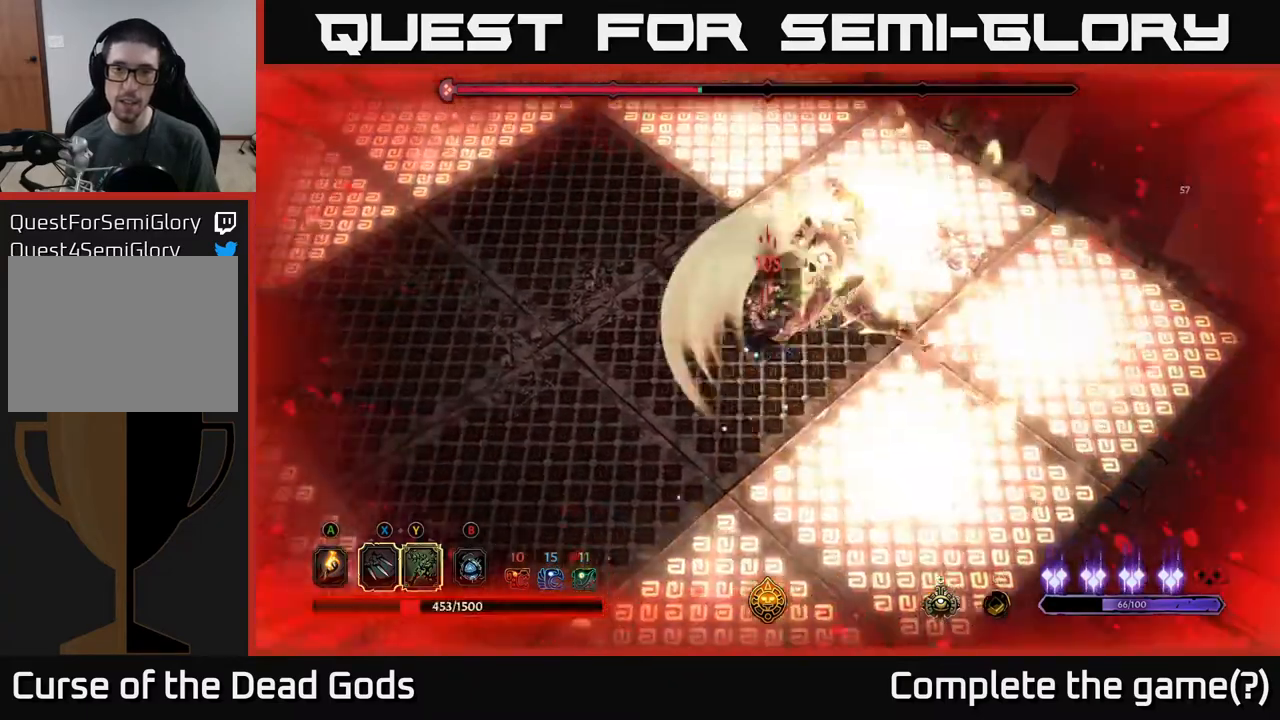
{"buttons": [], "left_stick": "left", "right_stick": "center", "events": [[33, "R2", "down"], [167, "R2", "up"]]}
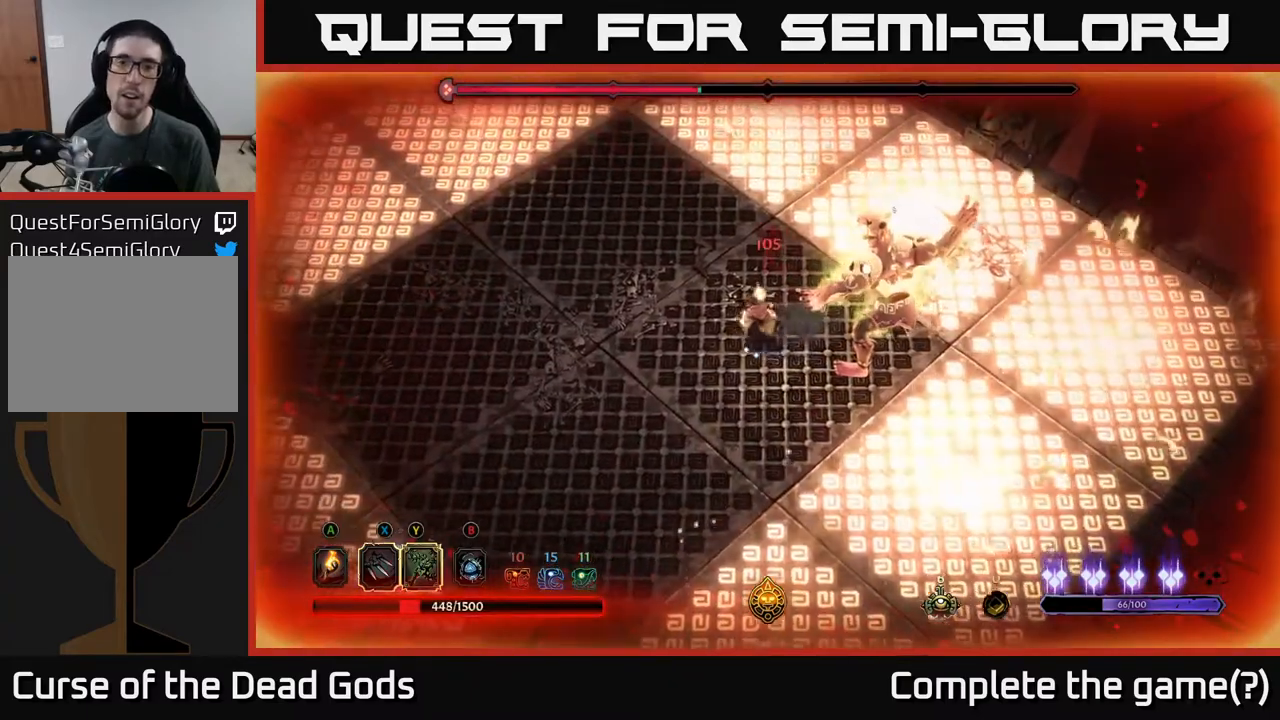
{"buttons": [], "left_stick": "left", "right_stick": "center", "events": []}
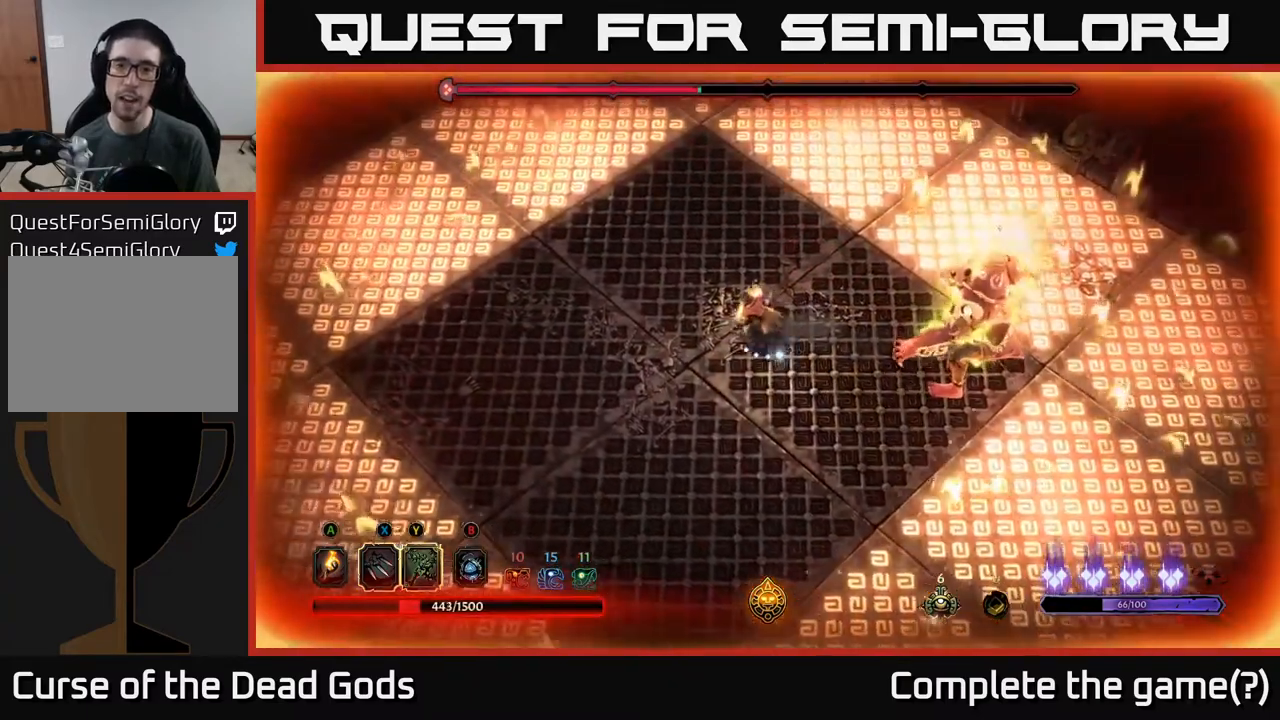
{"buttons": [], "left_stick": "right", "right_stick": "center", "events": [[500, "left_stick", "right"]]}
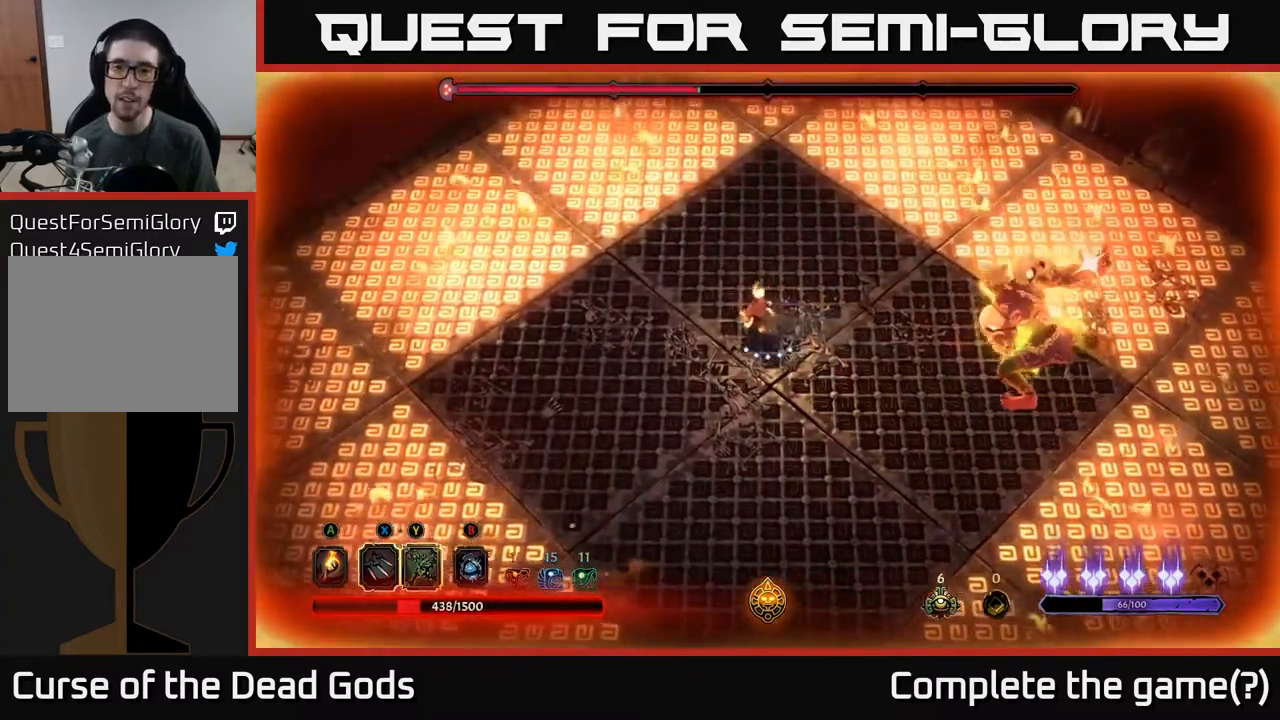
{"buttons": [], "left_stick": "center", "right_stick": "center", "events": [[100, "L2", "down"], [233, "left_stick", "center"], [250, "L2", "up"]]}
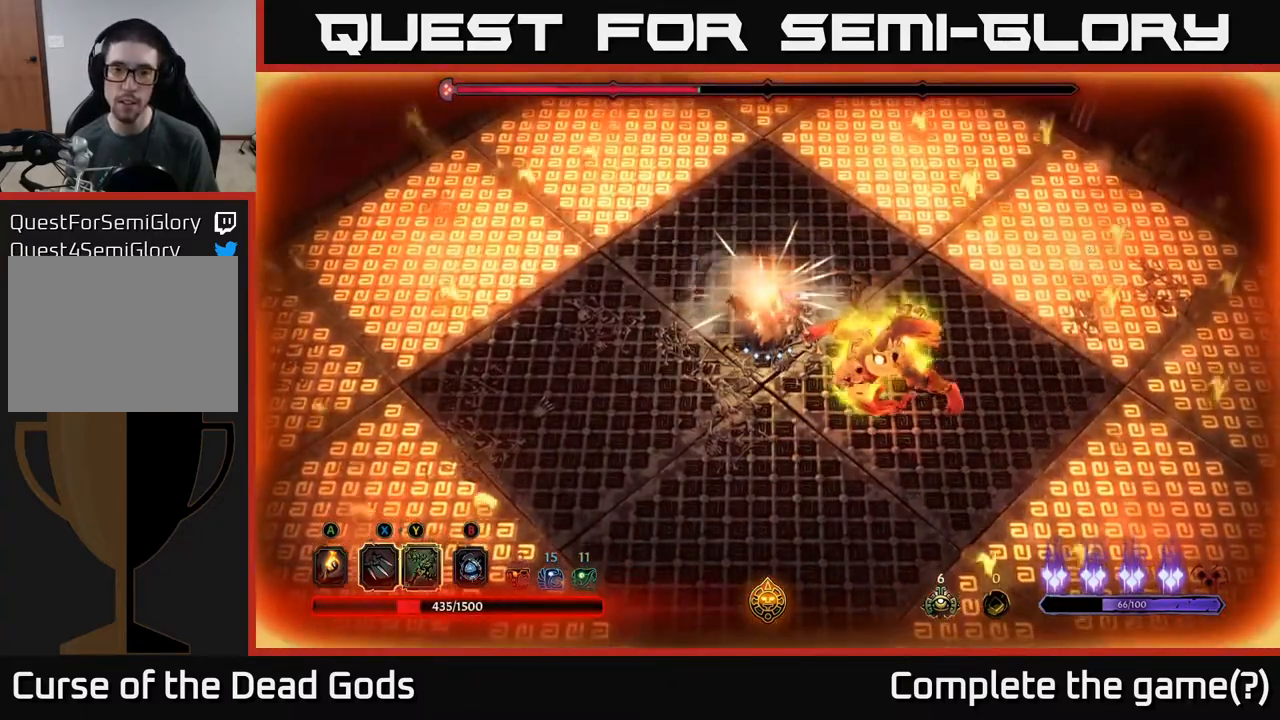
{"buttons": [], "left_stick": "left", "right_stick": "center", "events": [[83, "left_stick", "left"]]}
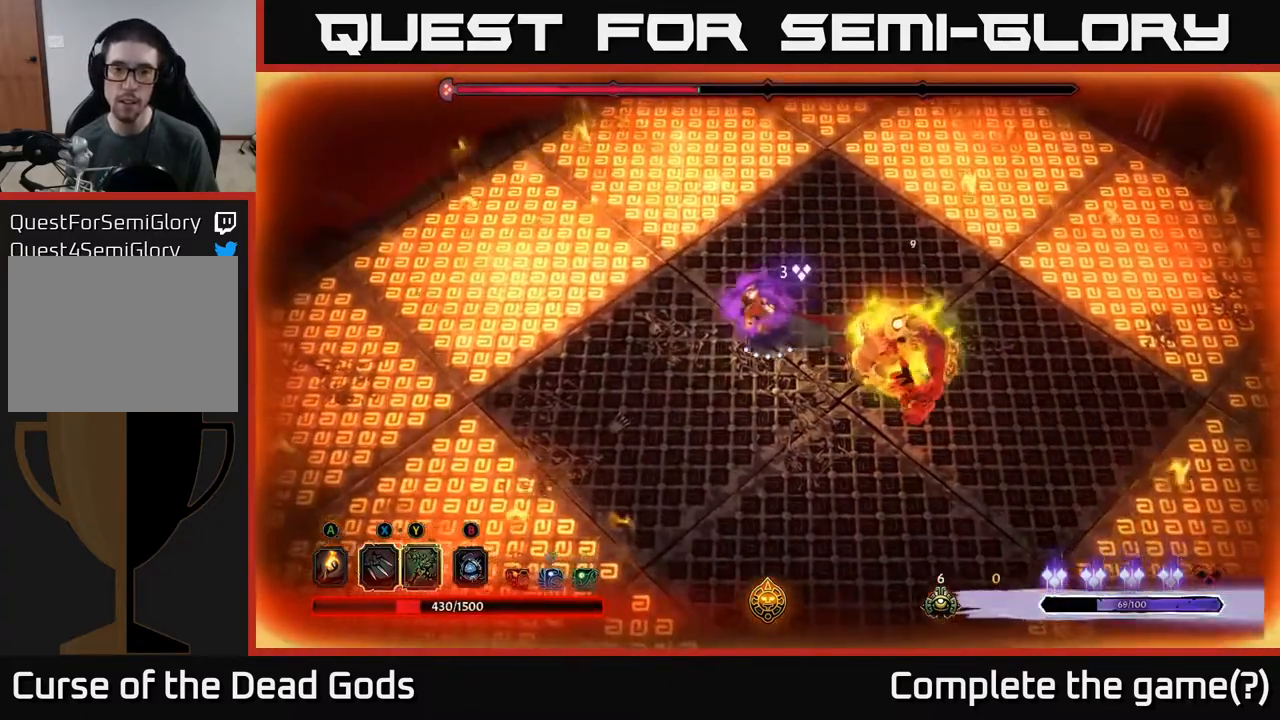
{"buttons": ["X"], "left_stick": "right", "right_stick": "center", "events": [[350, "left_stick", "right"], [433, "X", "down"]]}
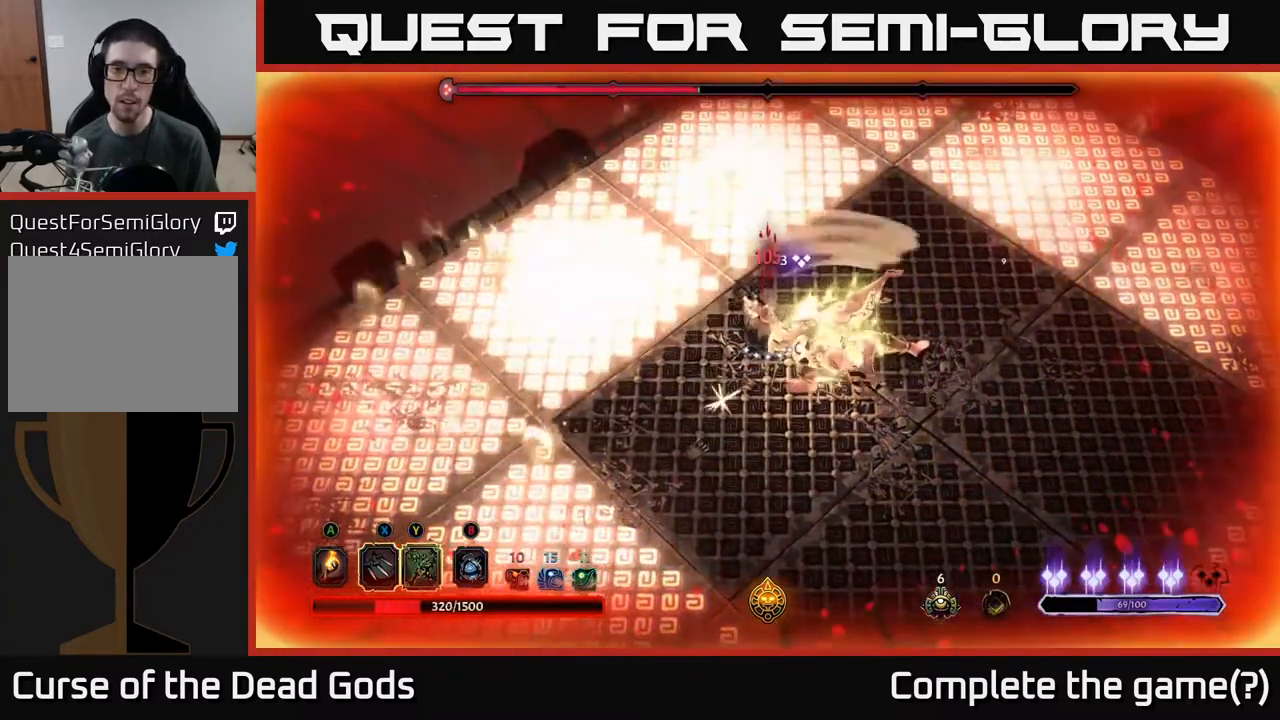
{"buttons": ["X"], "left_stick": "right", "right_stick": "center", "events": [[17, "X", "up"], [433, "X", "down"]]}
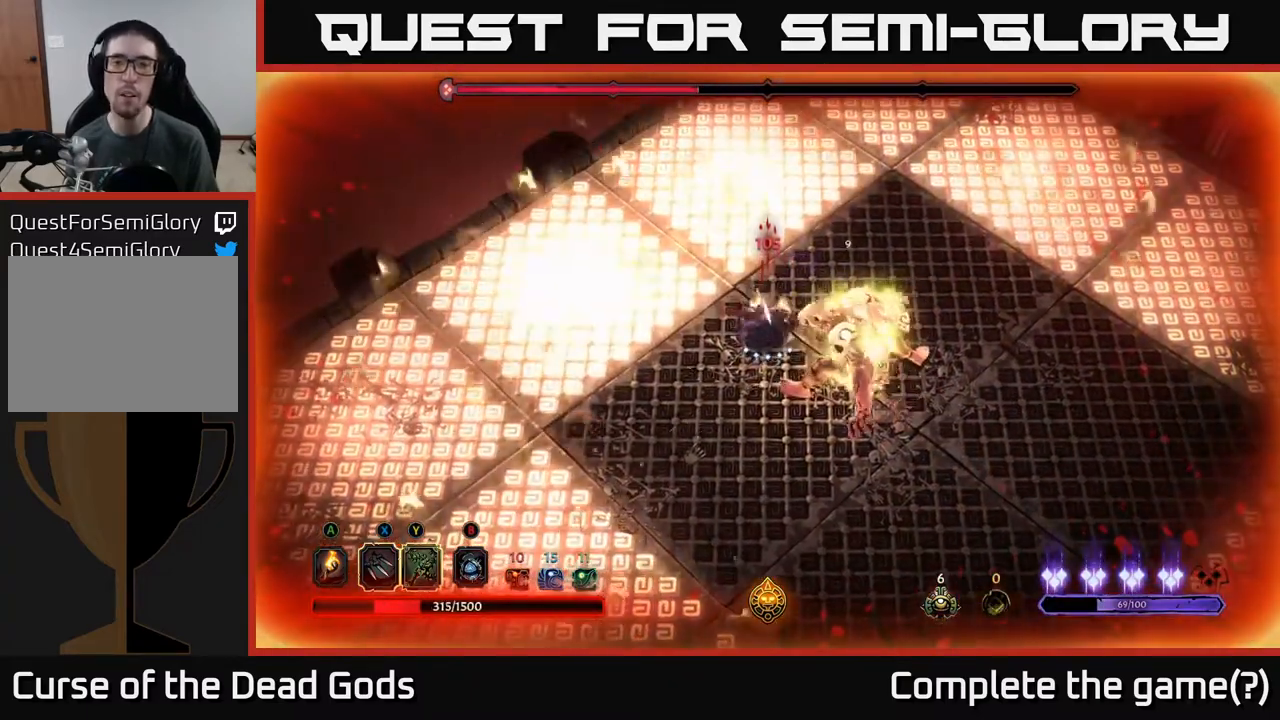
{"buttons": ["X"], "left_stick": "center", "right_stick": "center", "events": [[17, "X", "up"], [183, "X", "down"], [250, "left_stick", "center"], [283, "X", "up"], [417, "X", "down"]]}
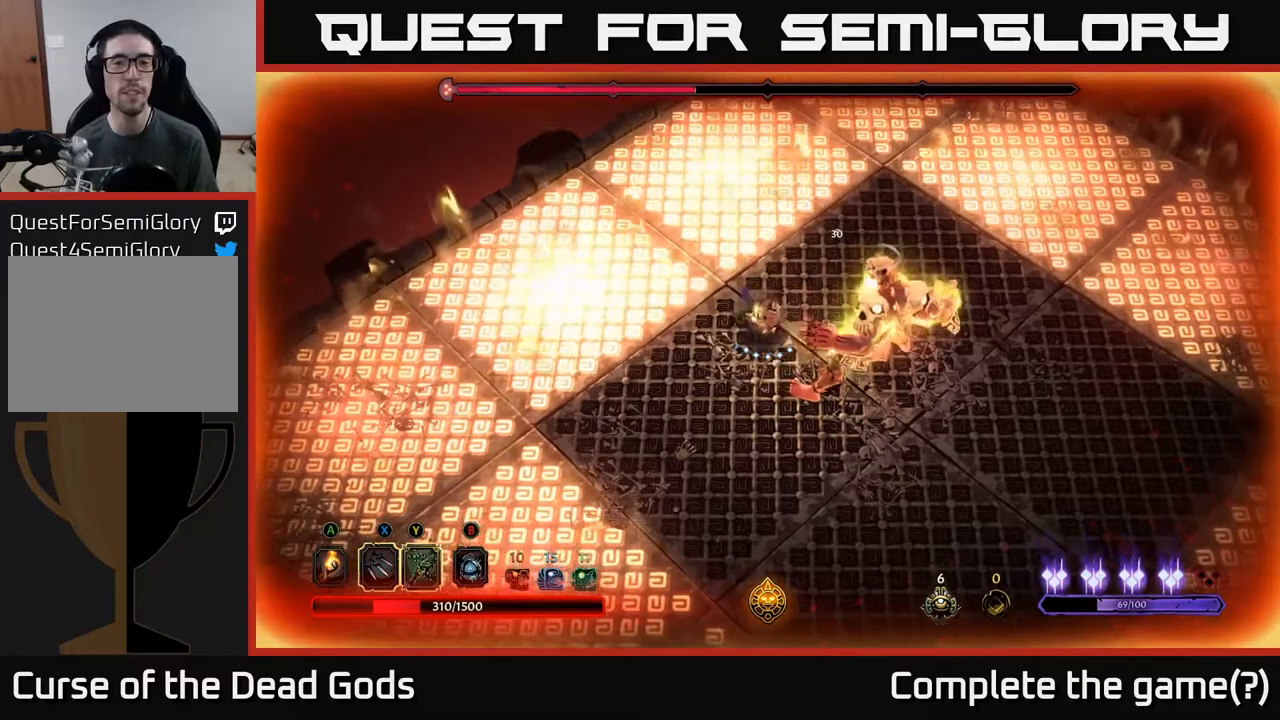
{"buttons": [], "left_stick": "center", "right_stick": "center", "events": [[33, "X", "up"], [317, "X", "down"], [417, "X", "up"]]}